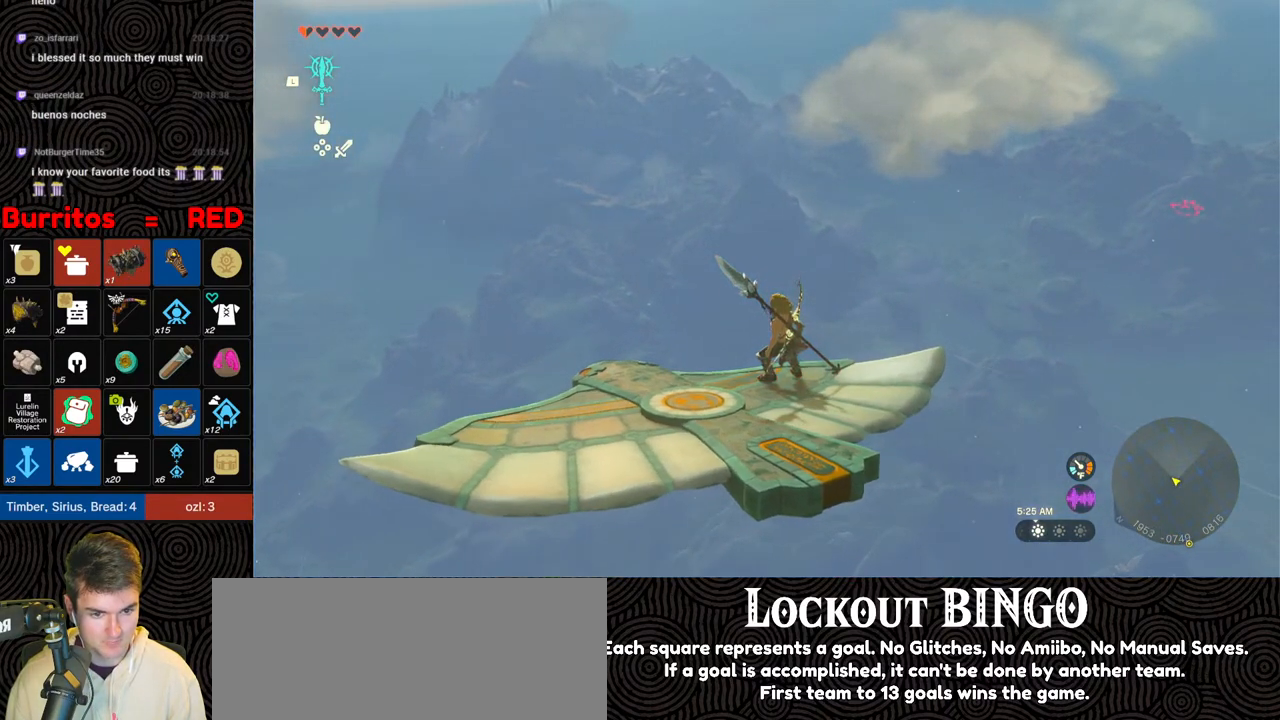
Gameplay with a controller (Nintendo layout); each line is a JSON object with the inputs held at the frame after it. "events" lists button and stick changes between this image and that frame as [ms after this image, input, new state], when the widget could be followed in between. Not read: L3 R3.
{"buttons": ["L2"], "left_stick": "center", "right_stick": "center", "events": []}
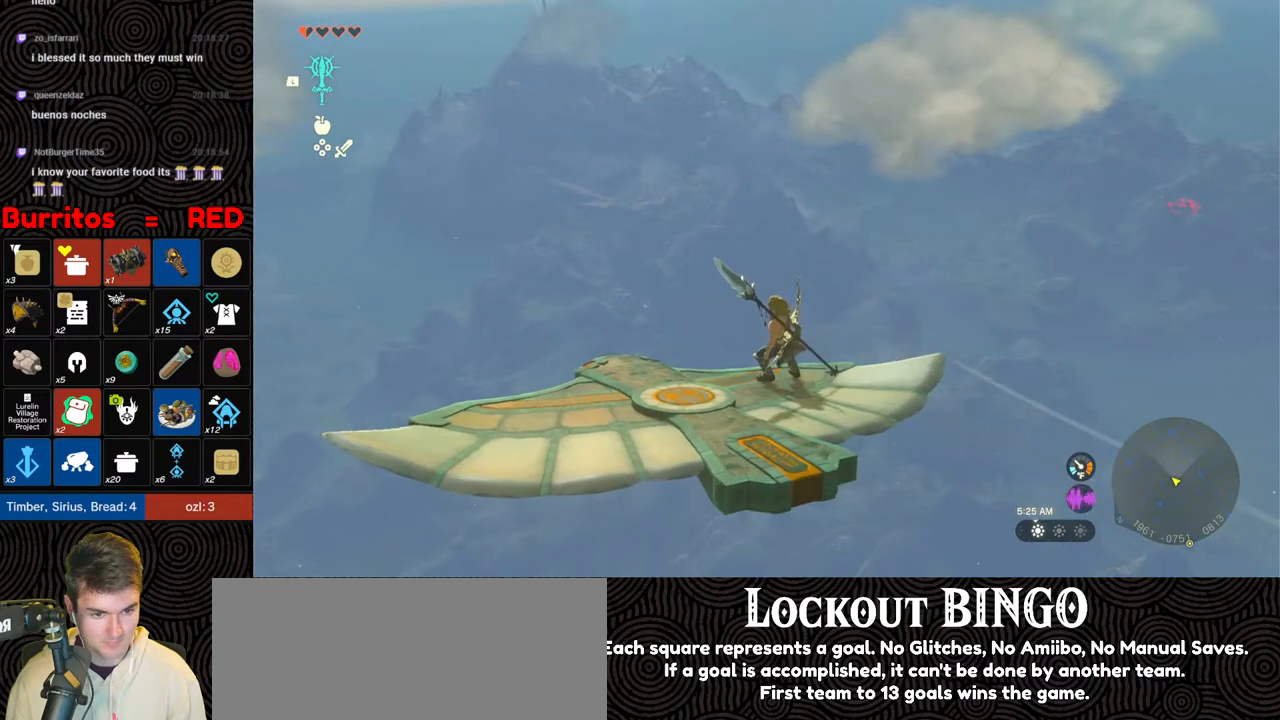
{"buttons": ["L2"], "left_stick": "center", "right_stick": "center", "events": []}
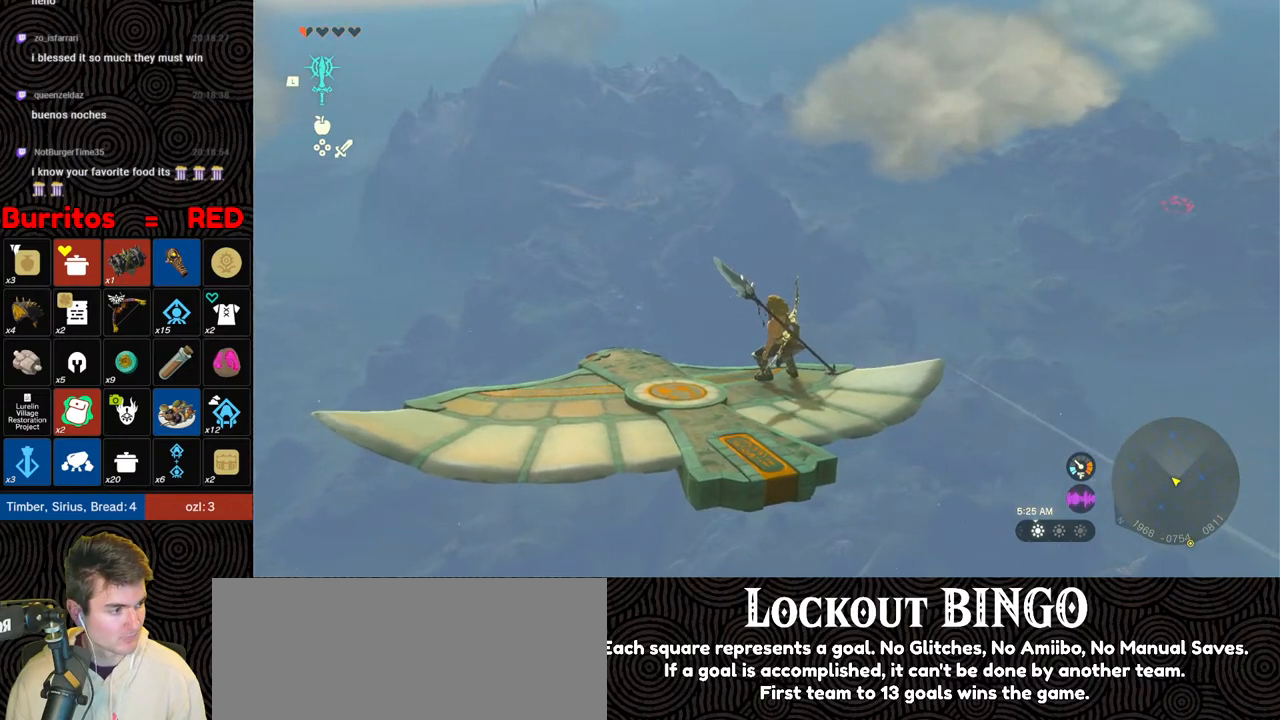
{"buttons": ["L2"], "left_stick": "center", "right_stick": "center", "events": []}
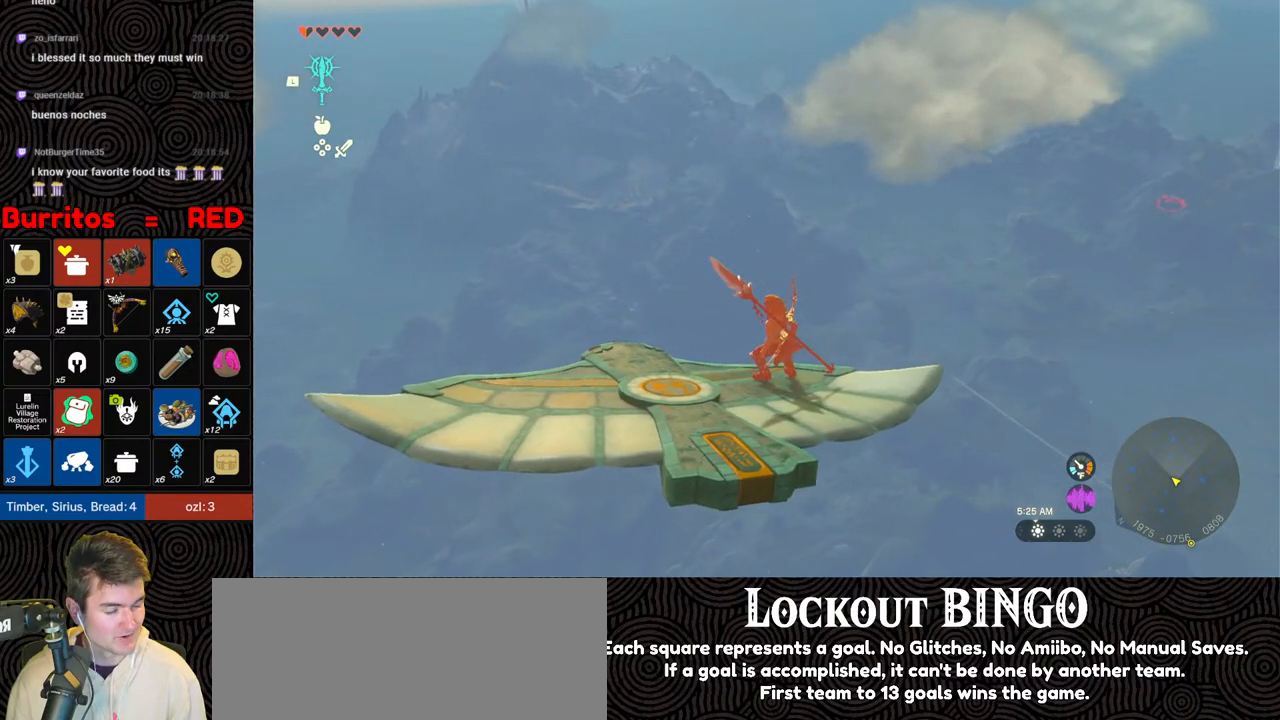
{"buttons": ["L2"], "left_stick": "left", "right_stick": "center", "events": [[383, "left_stick", "left"]]}
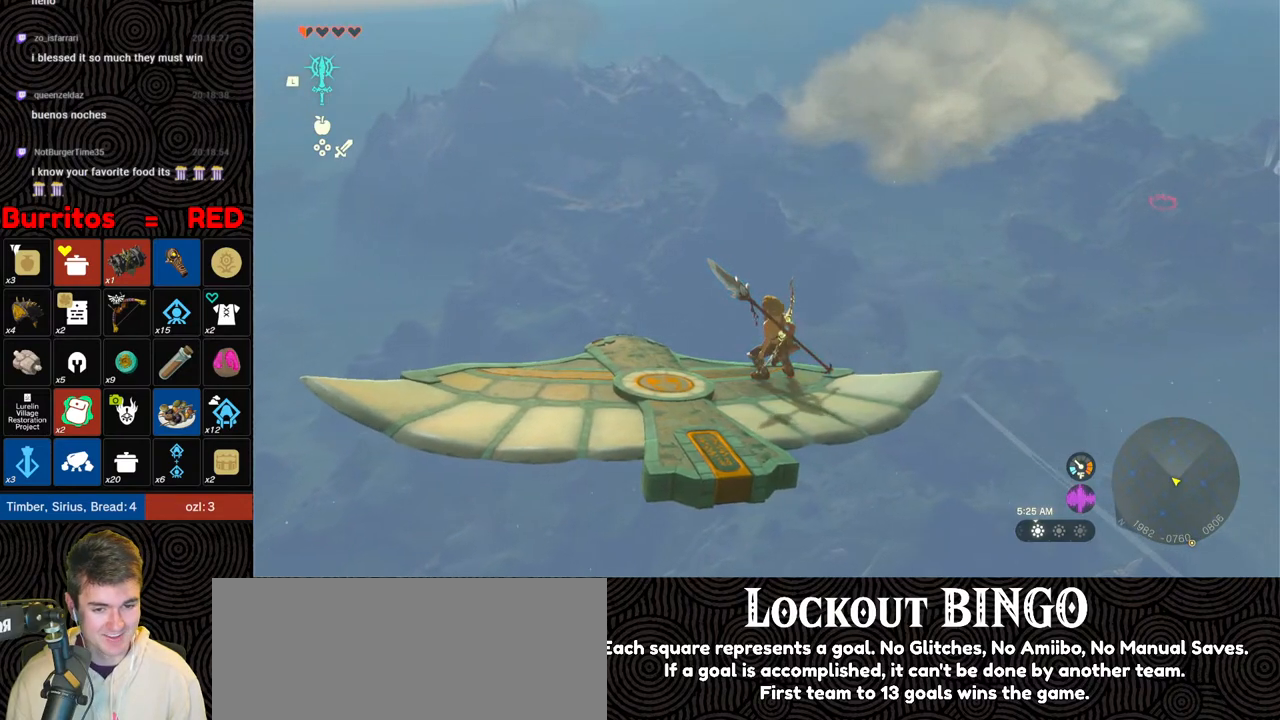
{"buttons": ["L2"], "left_stick": "right", "right_stick": "down", "events": [[167, "left_stick", "down-left"], [283, "right_stick", "down"], [383, "left_stick", "right"]]}
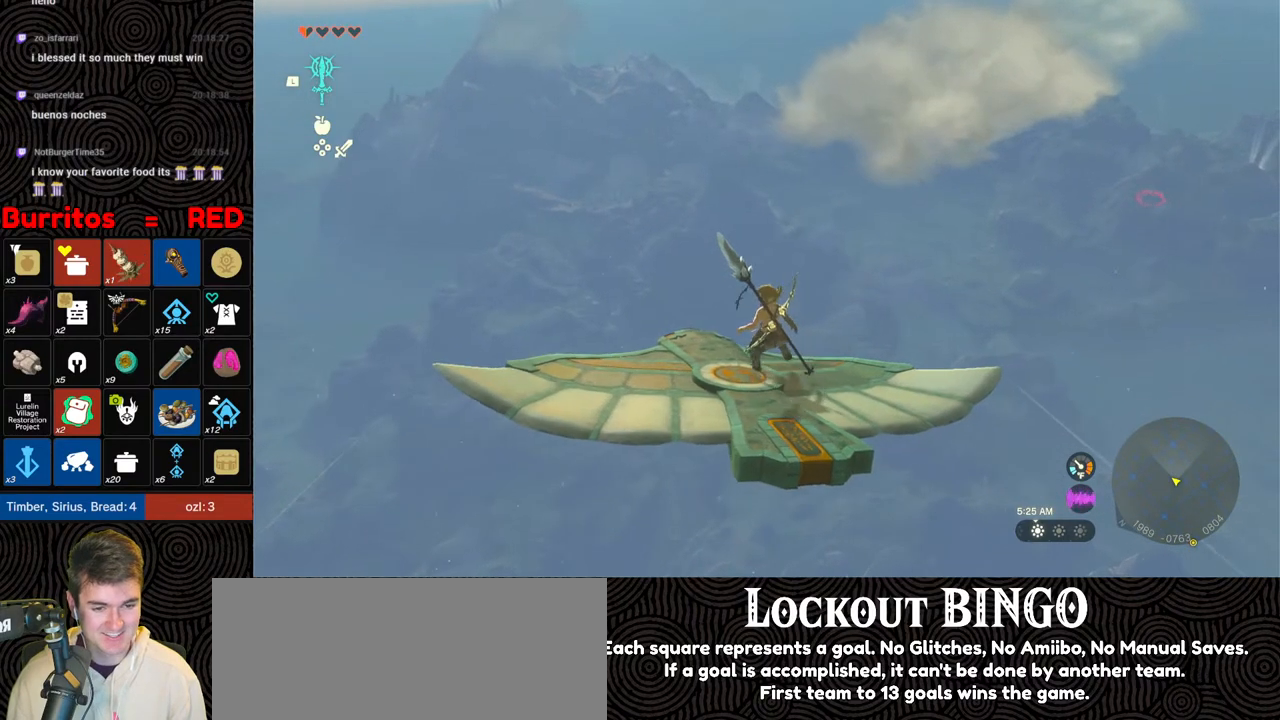
{"buttons": ["L2"], "left_stick": "left", "right_stick": "down-left", "events": [[217, "right_stick", "down-left"], [283, "left_stick", "down"], [417, "left_stick", "left"]]}
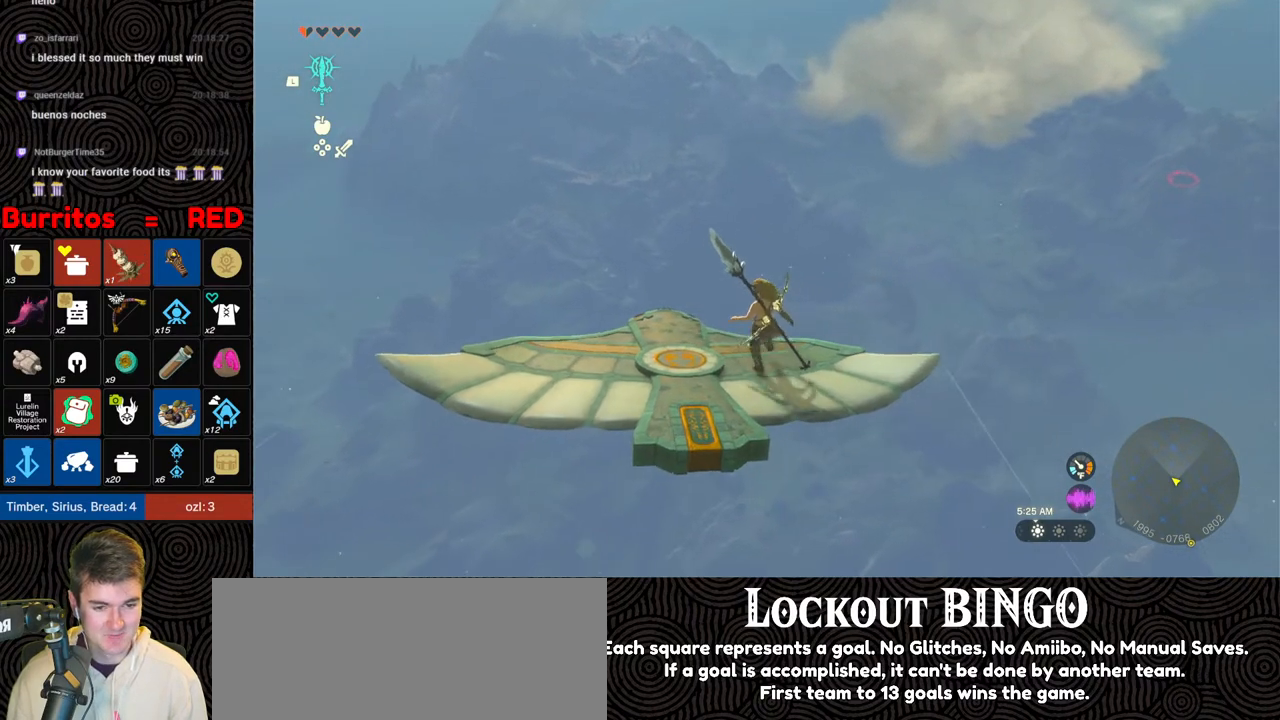
{"buttons": ["L2"], "left_stick": "center", "right_stick": "center", "events": [[67, "right_stick", "center"], [83, "left_stick", "up-left"], [367, "left_stick", "center"]]}
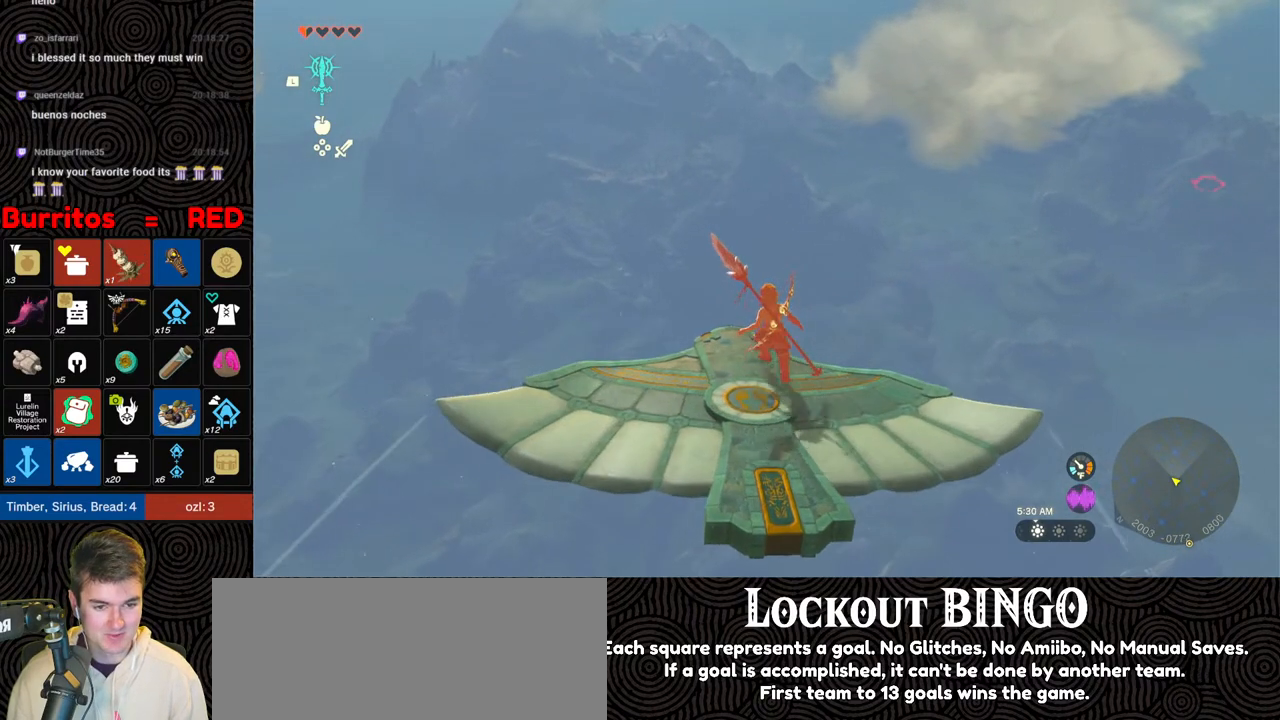
{"buttons": ["L2"], "left_stick": "center", "right_stick": "down", "events": [[133, "left_stick", "left"], [217, "left_stick", "up-left"], [317, "right_stick", "down"], [400, "left_stick", "center"]]}
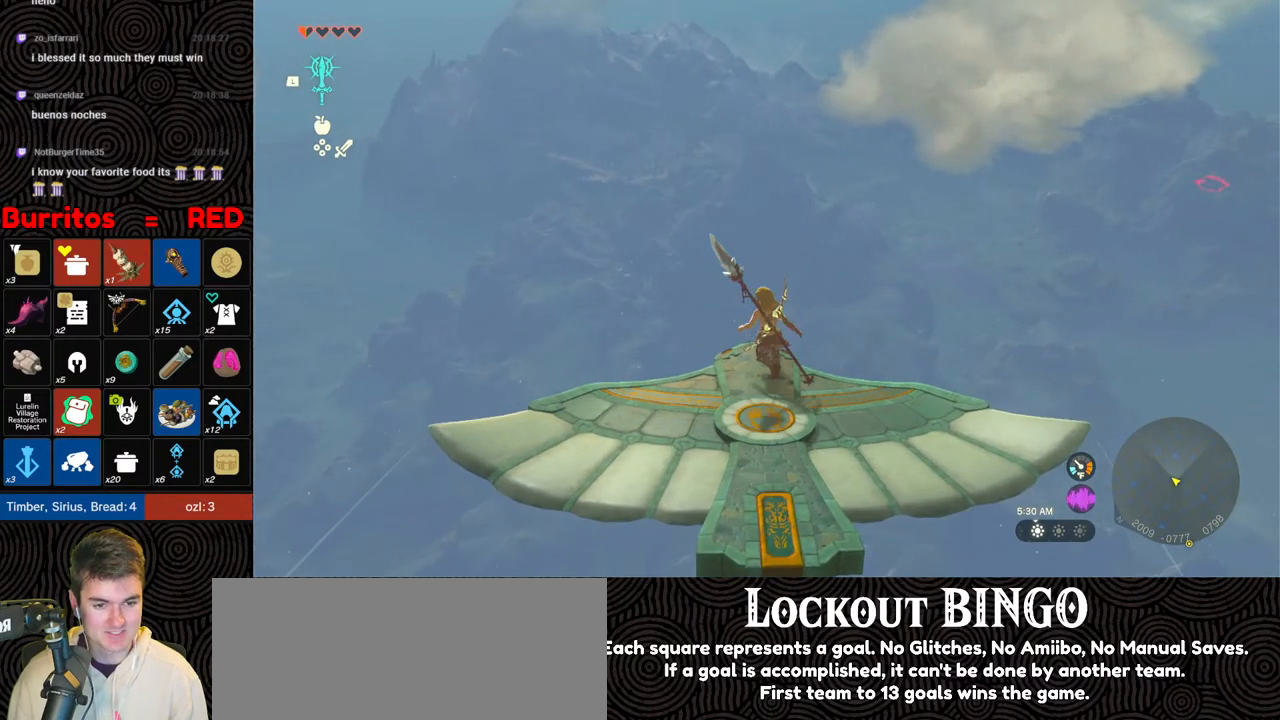
{"buttons": ["L2"], "left_stick": "center", "right_stick": "down", "events": [[317, "left_stick", "left"], [450, "left_stick", "center"]]}
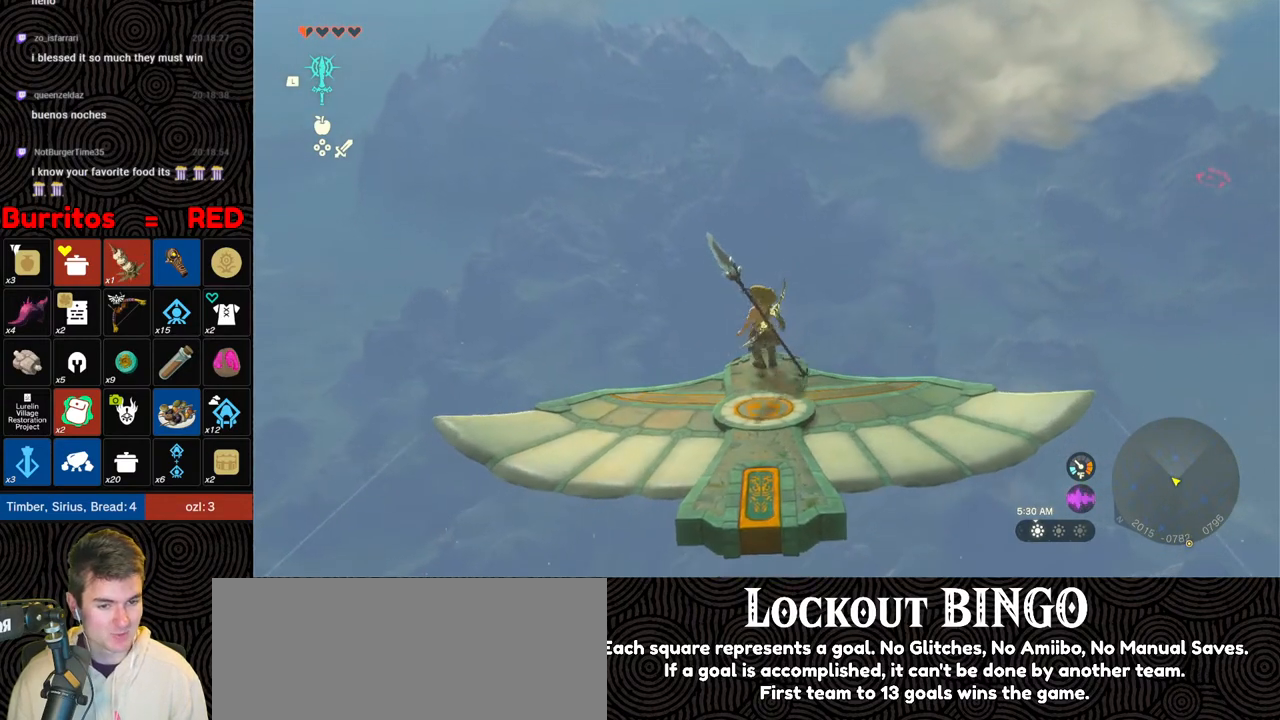
{"buttons": [], "left_stick": "center", "right_stick": "down", "events": [[183, "L2", "up"], [383, "left_stick", "up"], [450, "left_stick", "center"]]}
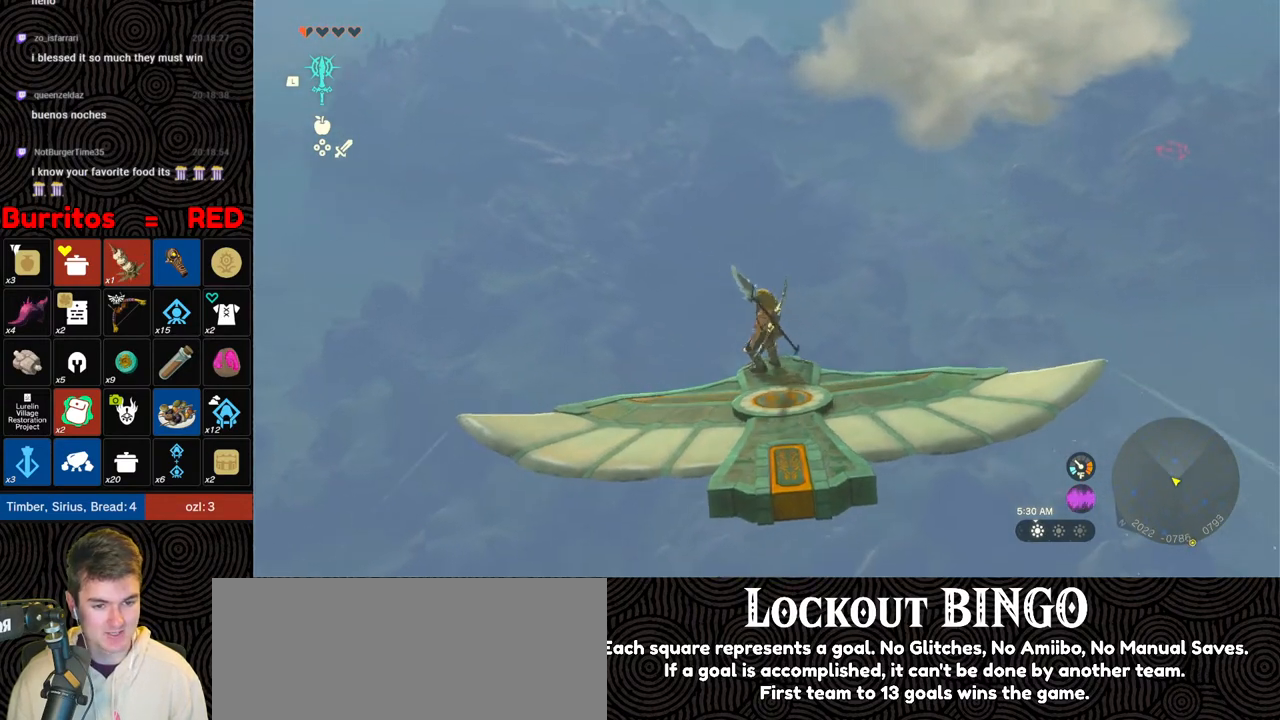
{"buttons": ["L2"], "left_stick": "right", "right_stick": "down", "events": [[233, "L2", "down"], [467, "left_stick", "right"]]}
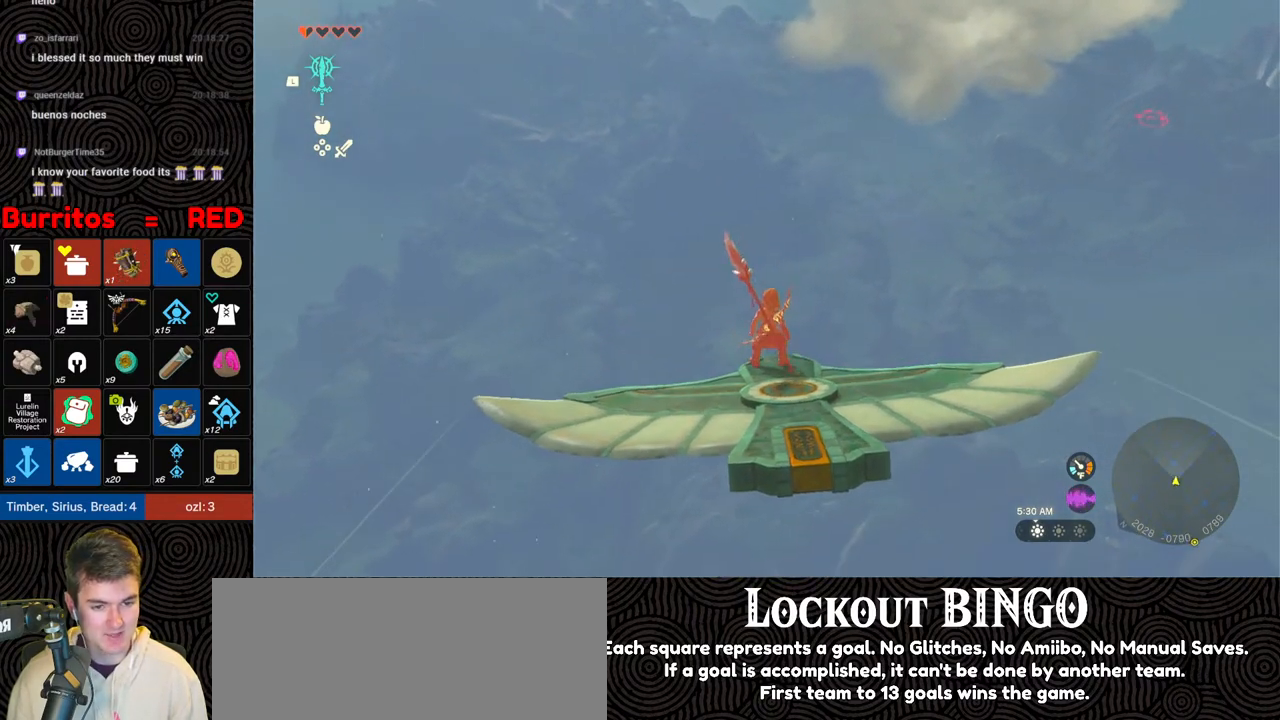
{"buttons": ["L2"], "left_stick": "center", "right_stick": "center", "events": [[100, "left_stick", "center"], [233, "right_stick", "center"]]}
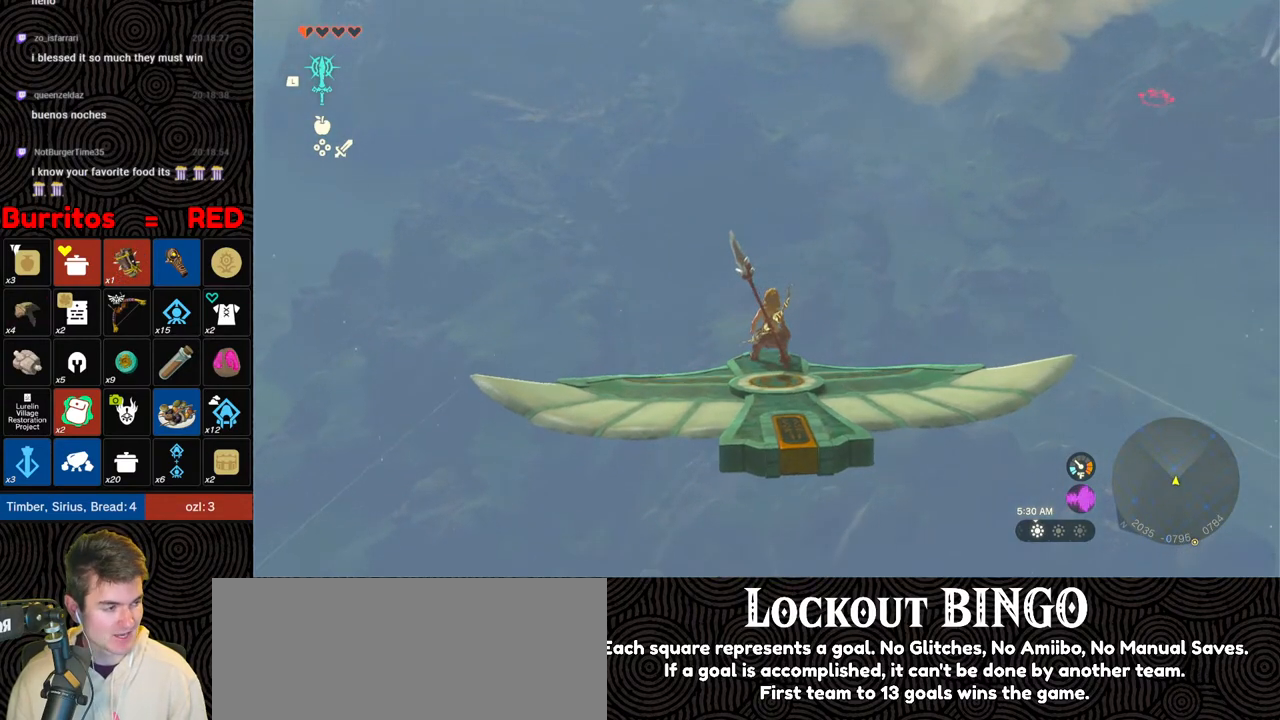
{"buttons": ["L2"], "left_stick": "center", "right_stick": "center", "events": []}
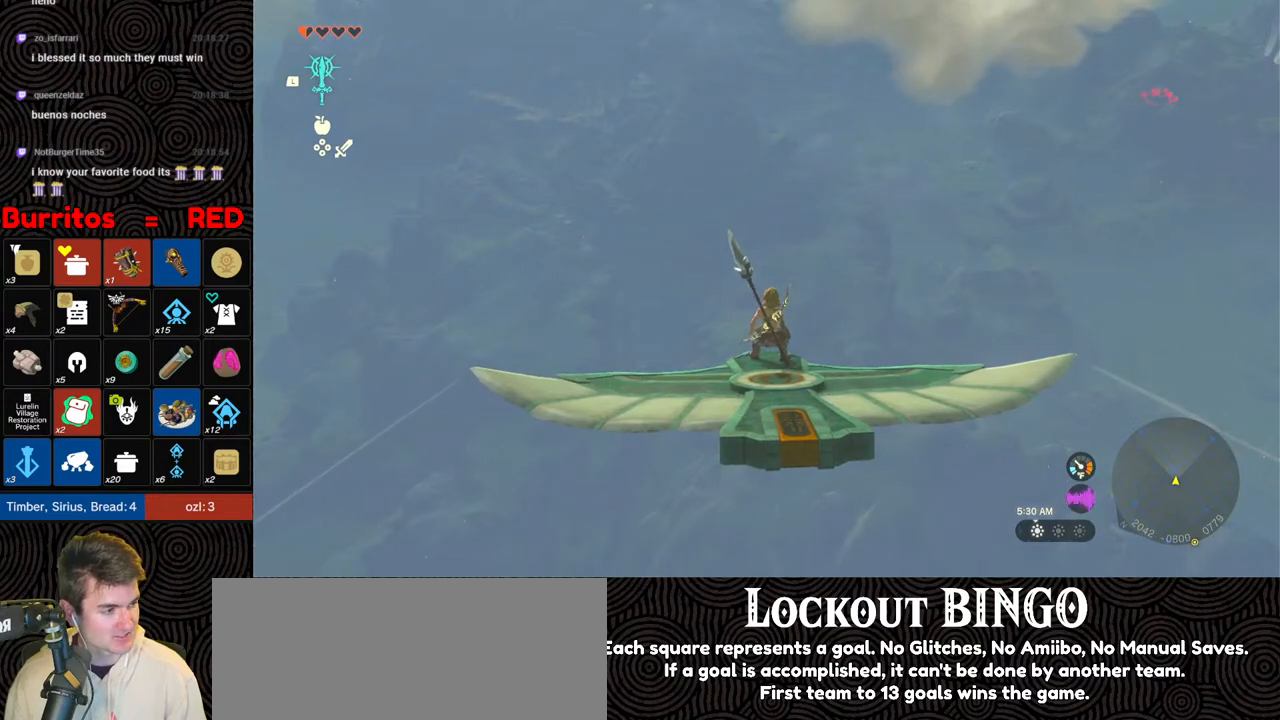
{"buttons": ["L2"], "left_stick": "center", "right_stick": "center", "events": []}
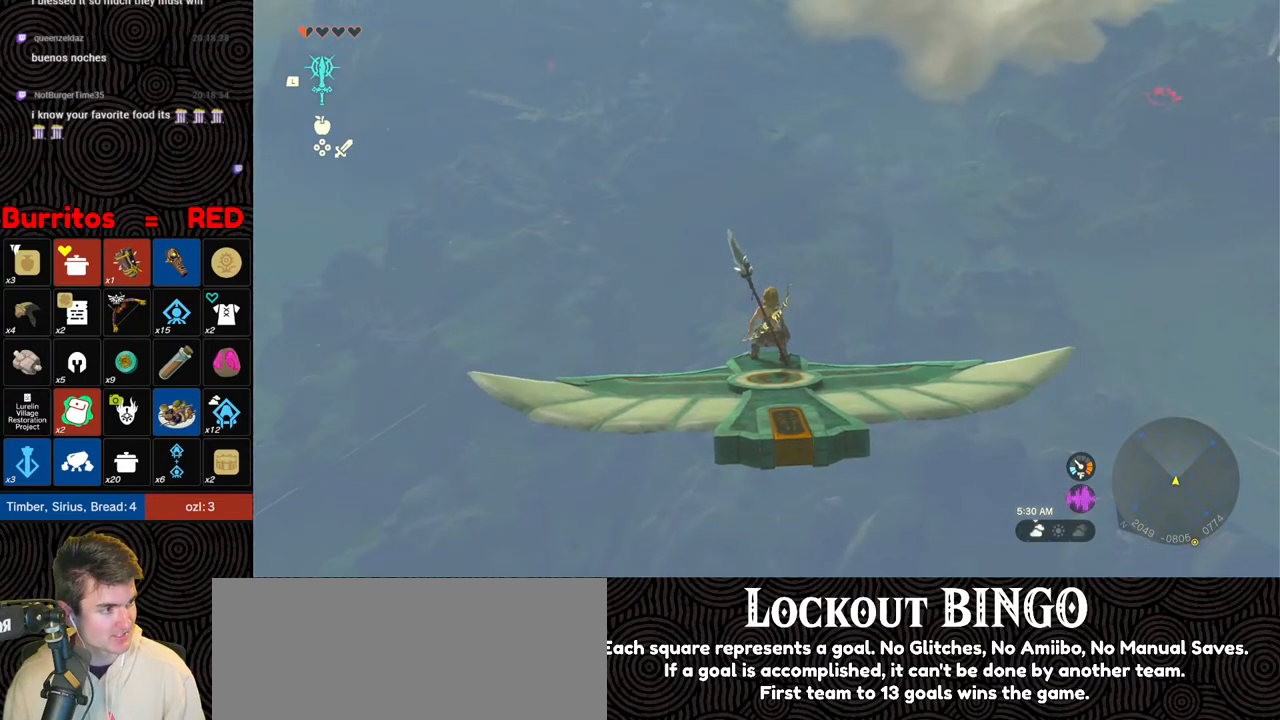
{"buttons": ["L2"], "left_stick": "center", "right_stick": "center", "events": []}
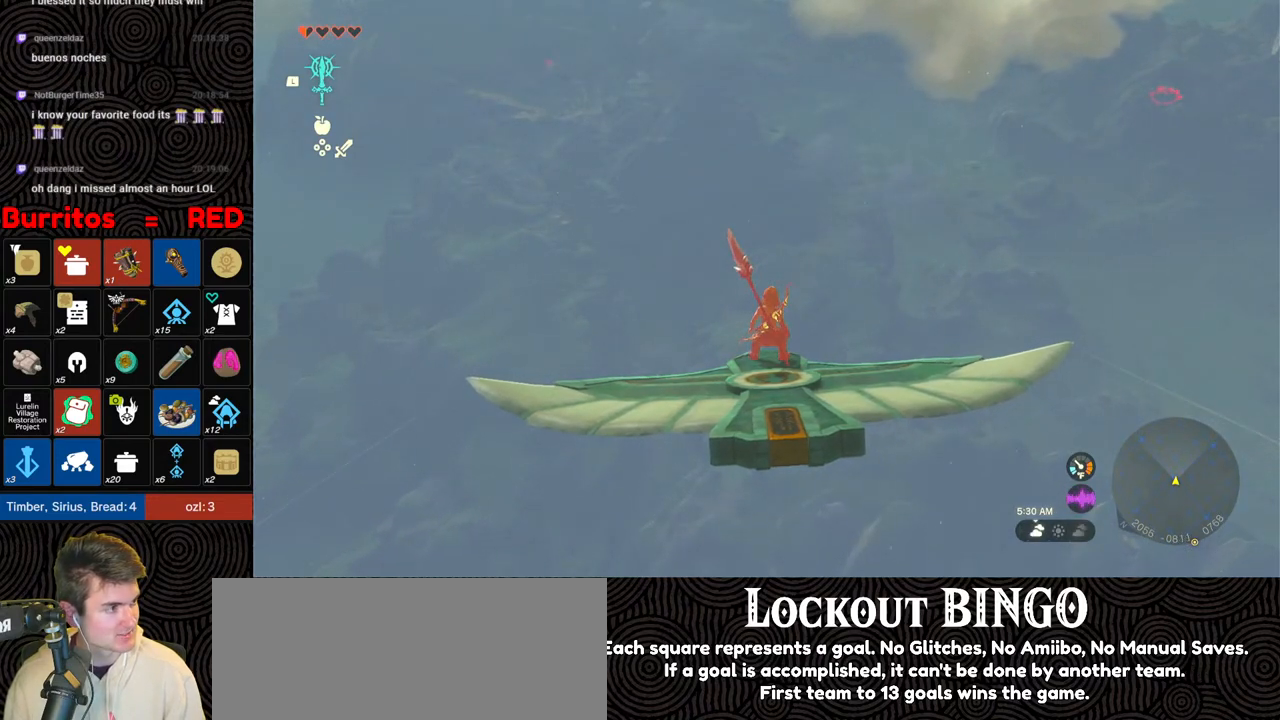
{"buttons": ["L2"], "left_stick": "center", "right_stick": "center", "events": []}
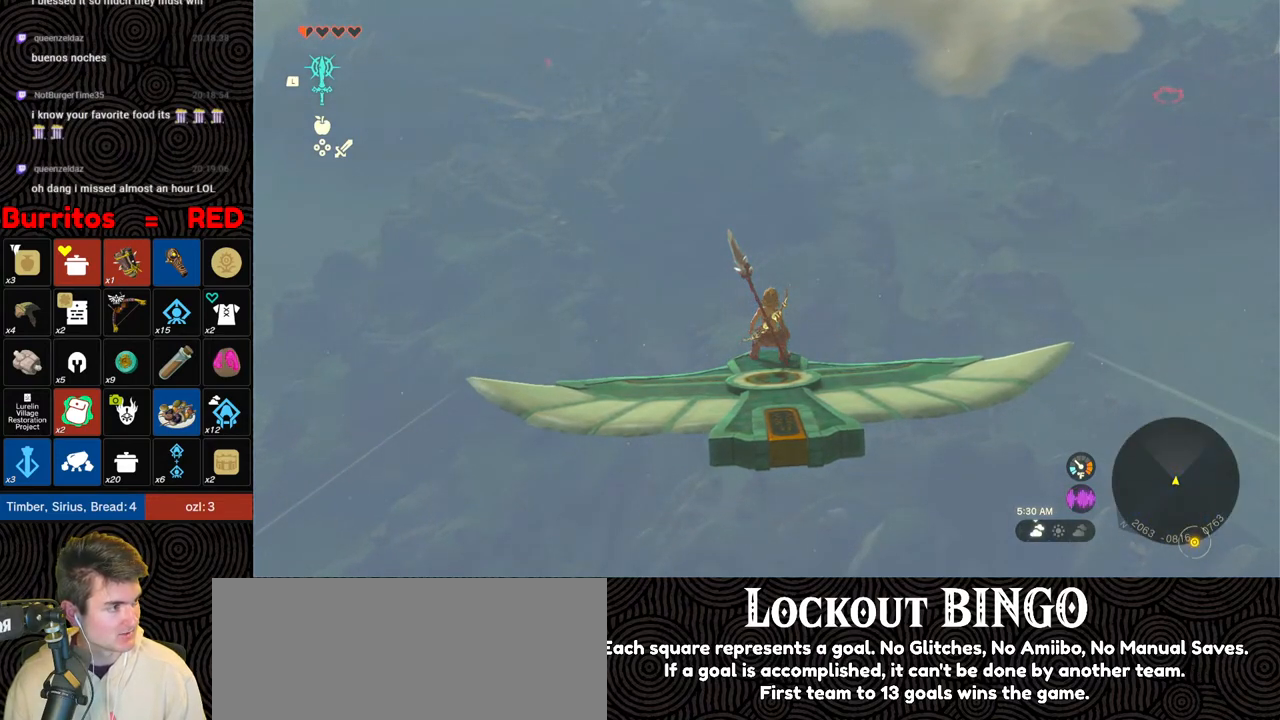
{"buttons": ["L2"], "left_stick": "center", "right_stick": "center", "events": []}
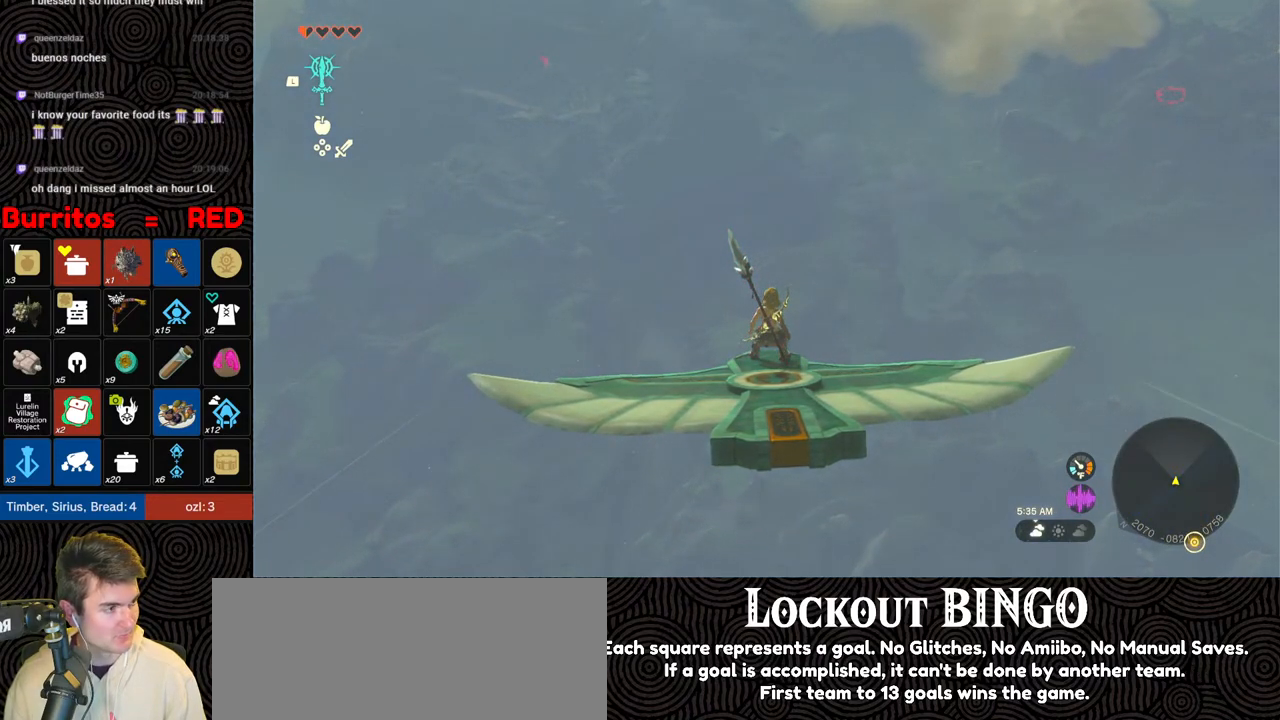
{"buttons": ["L2"], "left_stick": "center", "right_stick": "center", "events": []}
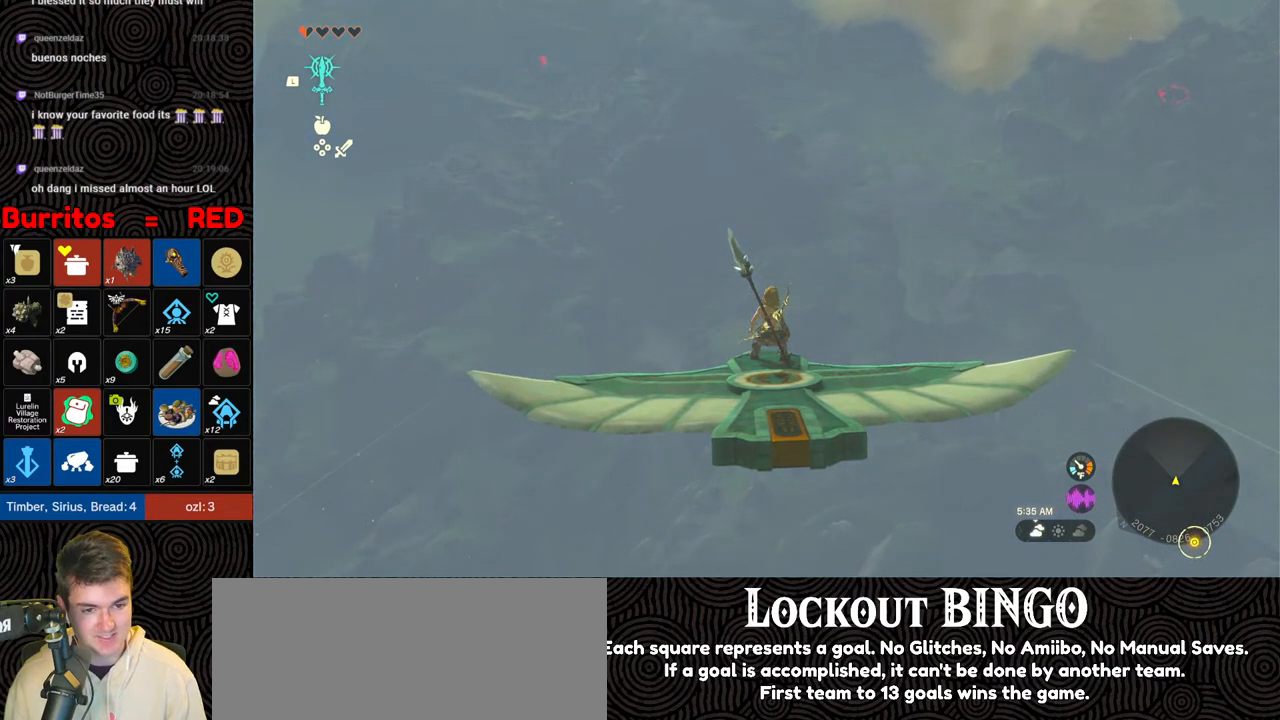
{"buttons": ["L2"], "left_stick": "center", "right_stick": "center", "events": []}
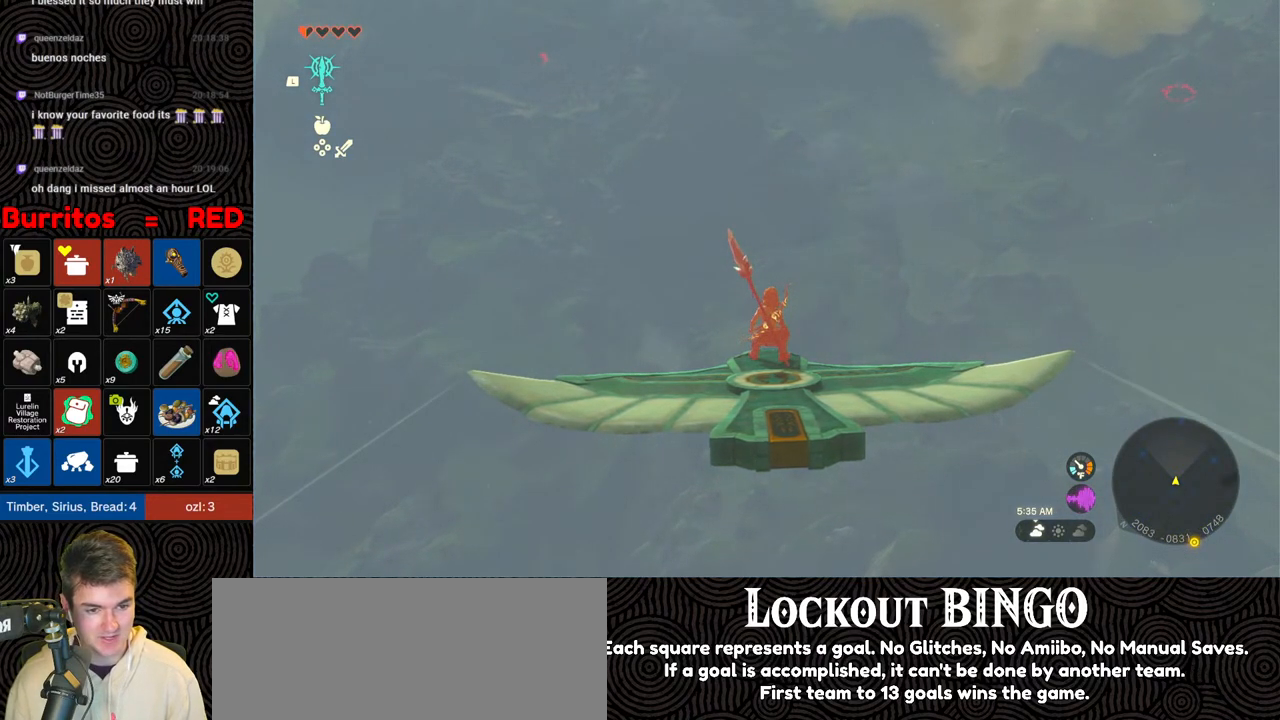
{"buttons": ["L2"], "left_stick": "center", "right_stick": "center", "events": [[117, "left_stick", "down-right"], [350, "left_stick", "center"]]}
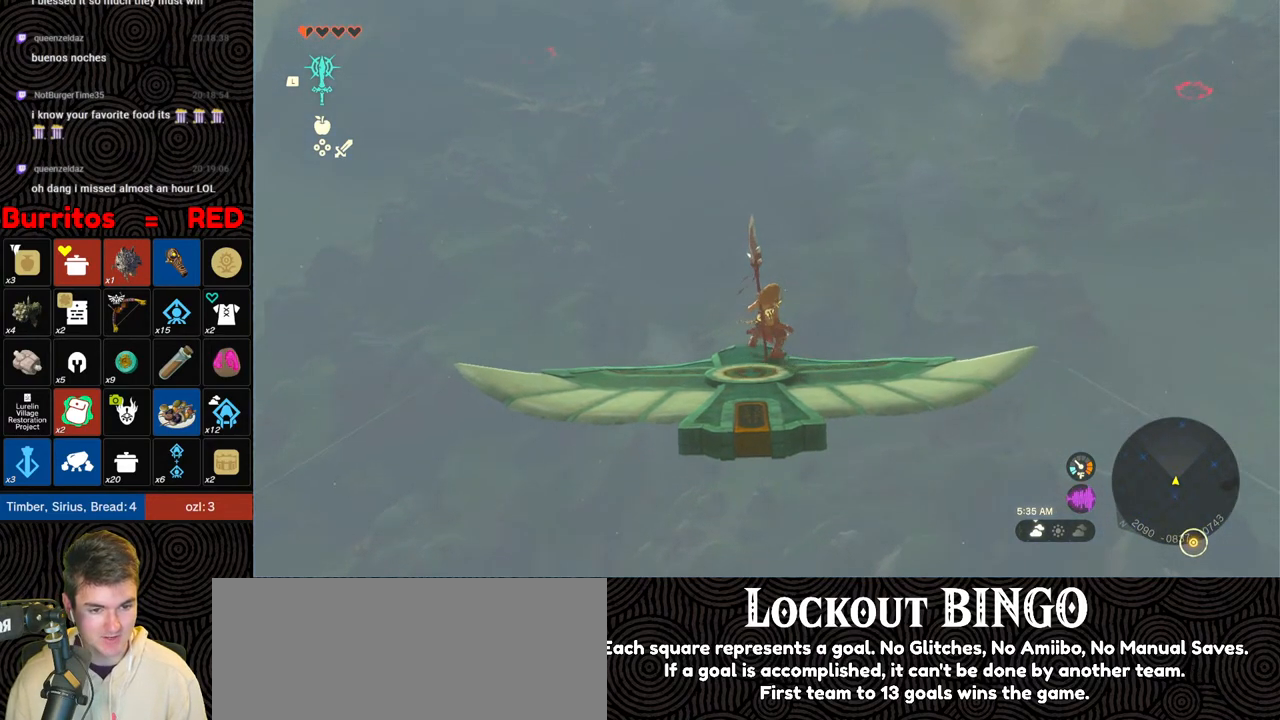
{"buttons": ["L2"], "left_stick": "center", "right_stick": "center", "events": []}
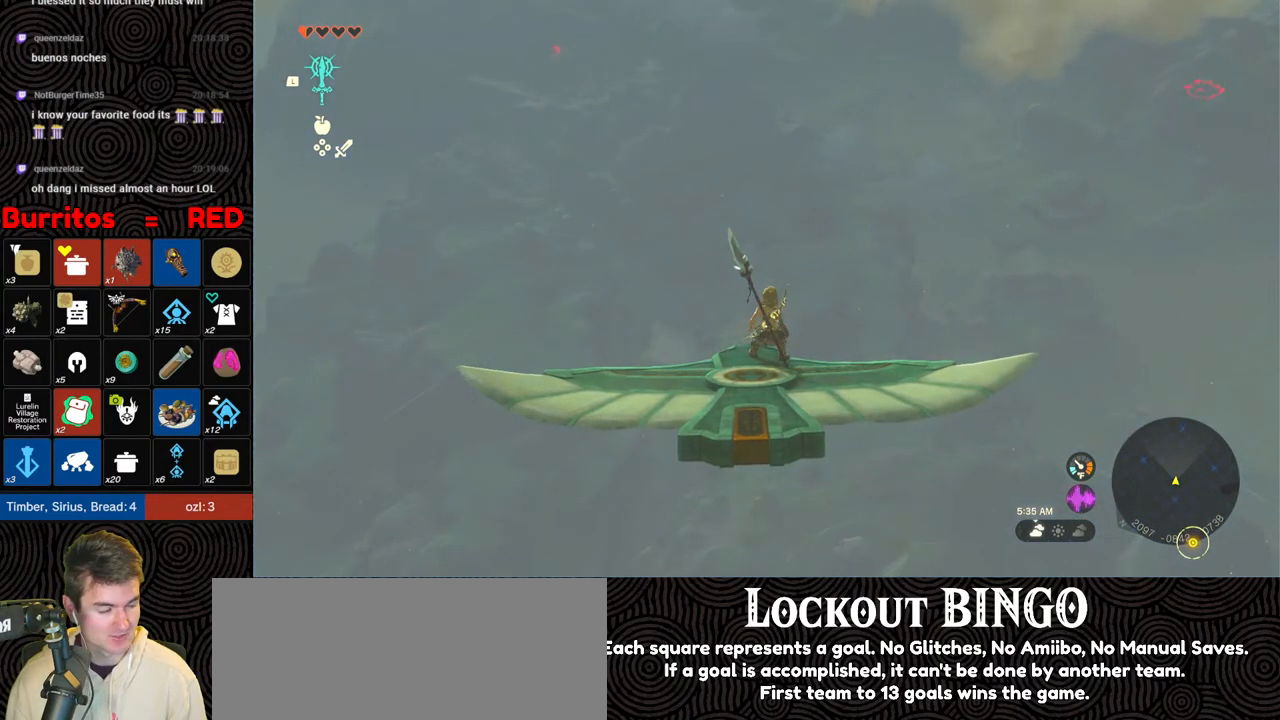
{"buttons": ["L2"], "left_stick": "center", "right_stick": "center", "events": []}
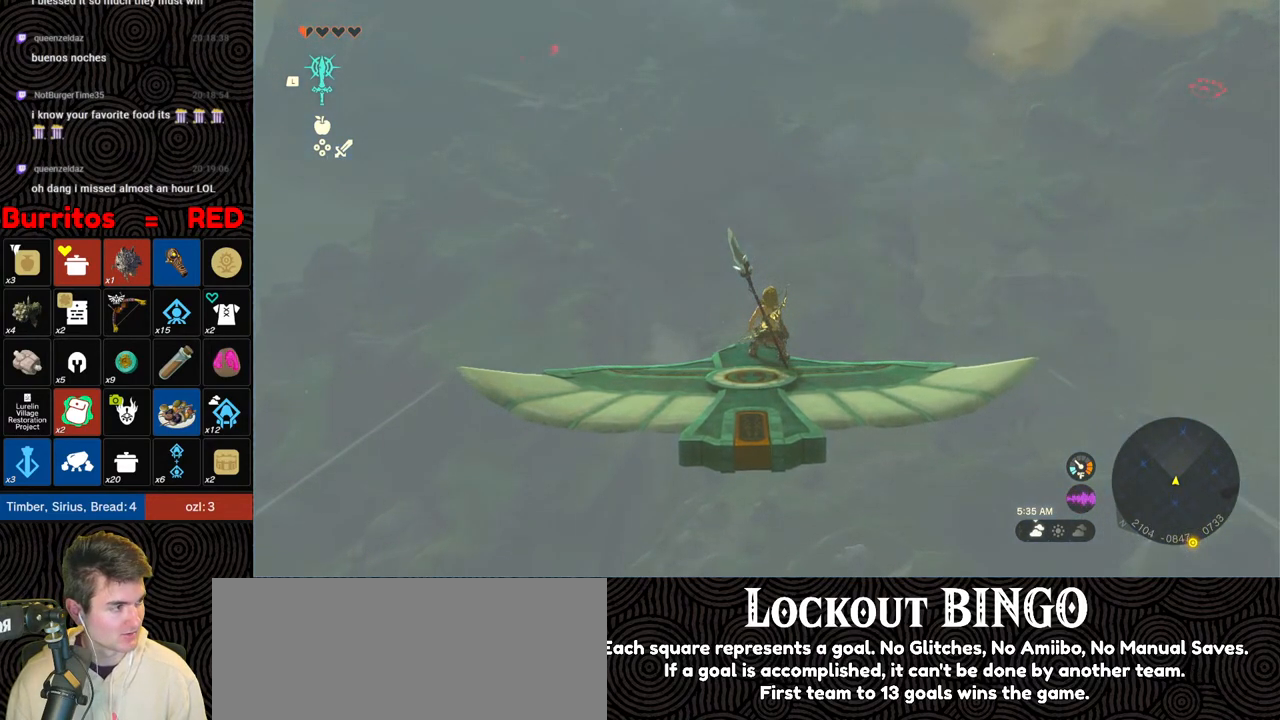
{"buttons": ["L2"], "left_stick": "center", "right_stick": "center", "events": []}
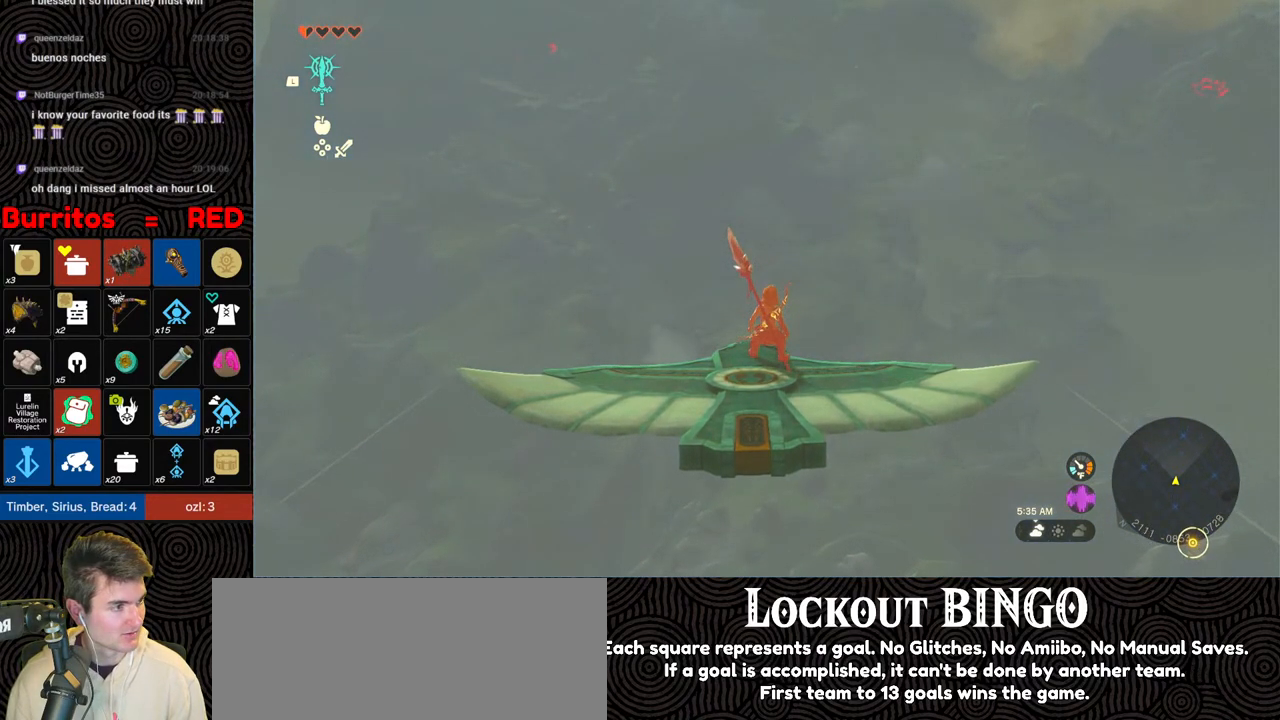
{"buttons": ["L2"], "left_stick": "center", "right_stick": "center", "events": []}
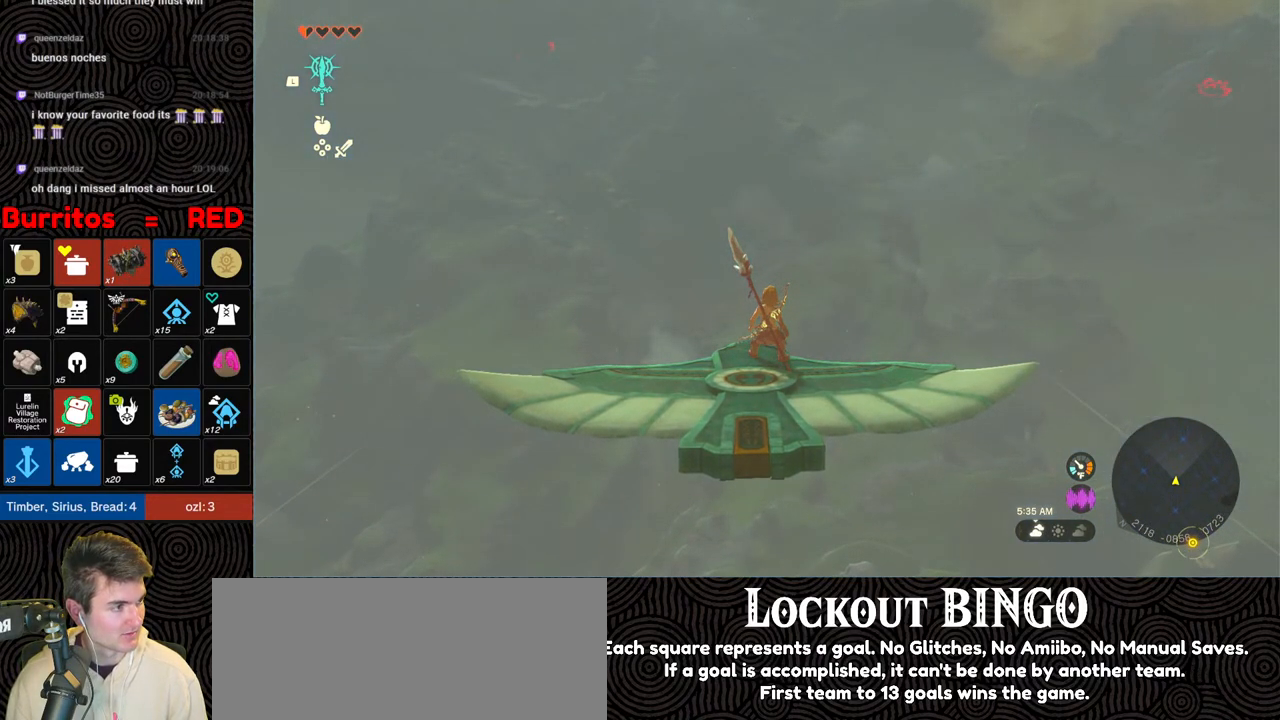
{"buttons": ["L2"], "left_stick": "center", "right_stick": "center", "events": [[367, "left_stick", "up-left"], [483, "left_stick", "center"]]}
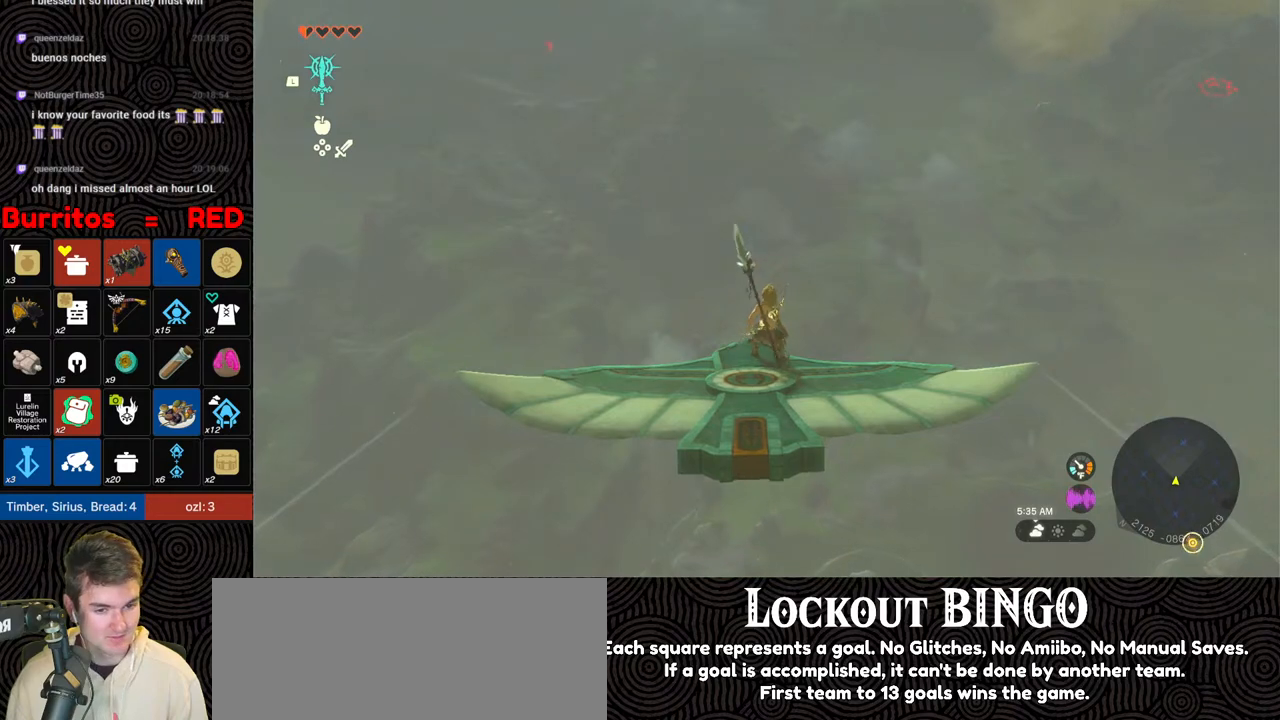
{"buttons": ["L2"], "left_stick": "center", "right_stick": "center", "events": []}
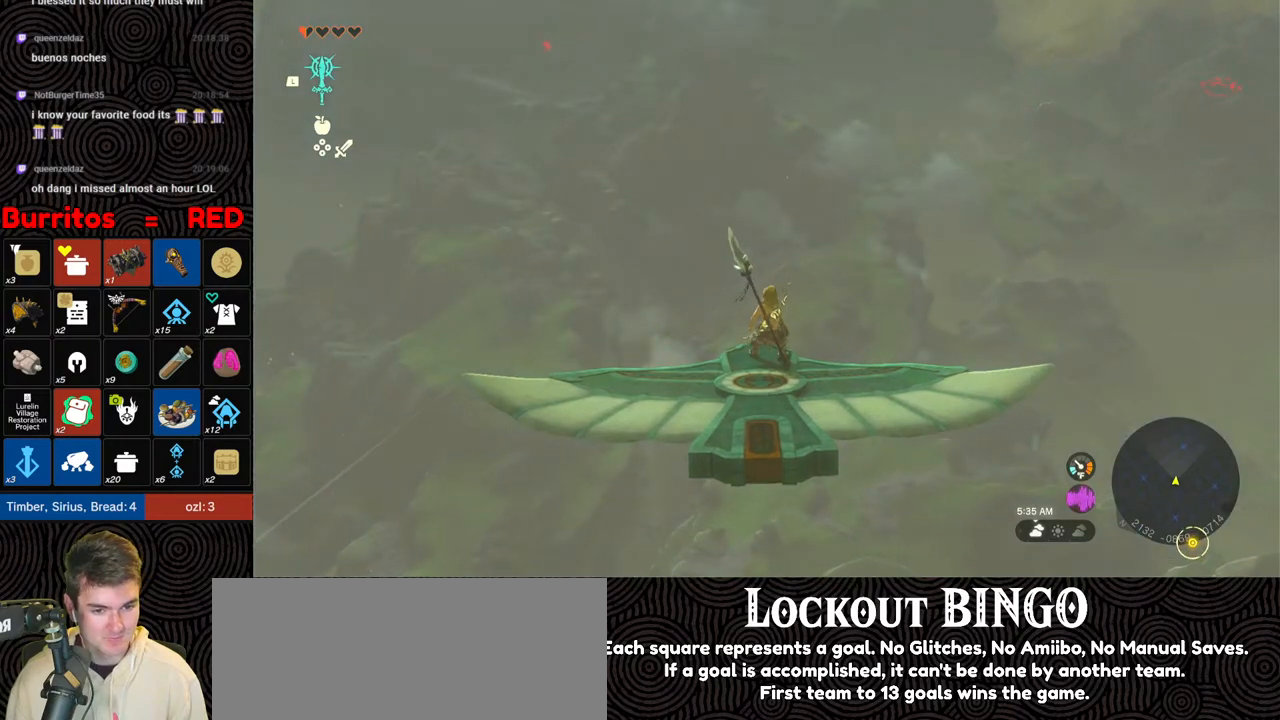
{"buttons": ["L2"], "left_stick": "up-left", "right_stick": "center", "events": [[467, "left_stick", "up-left"]]}
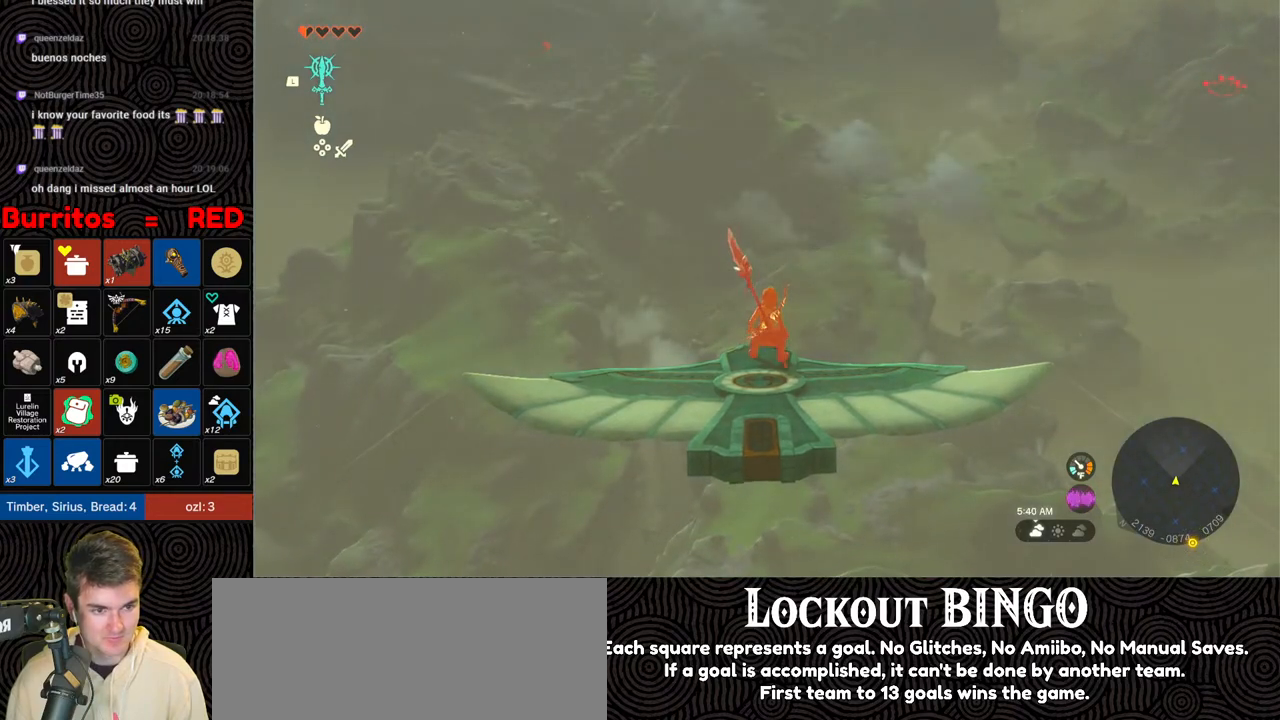
{"buttons": ["L2"], "left_stick": "center", "right_stick": "center", "events": [[133, "left_stick", "center"]]}
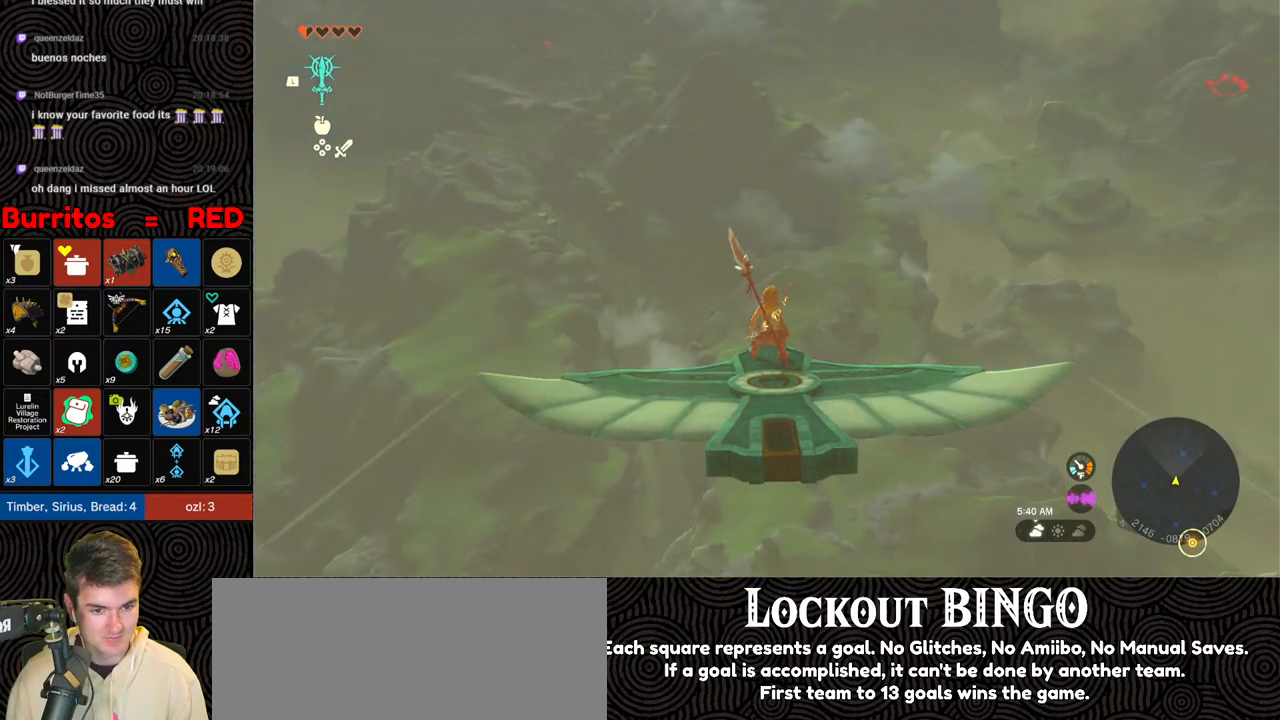
{"buttons": ["L2"], "left_stick": "center", "right_stick": "center", "events": []}
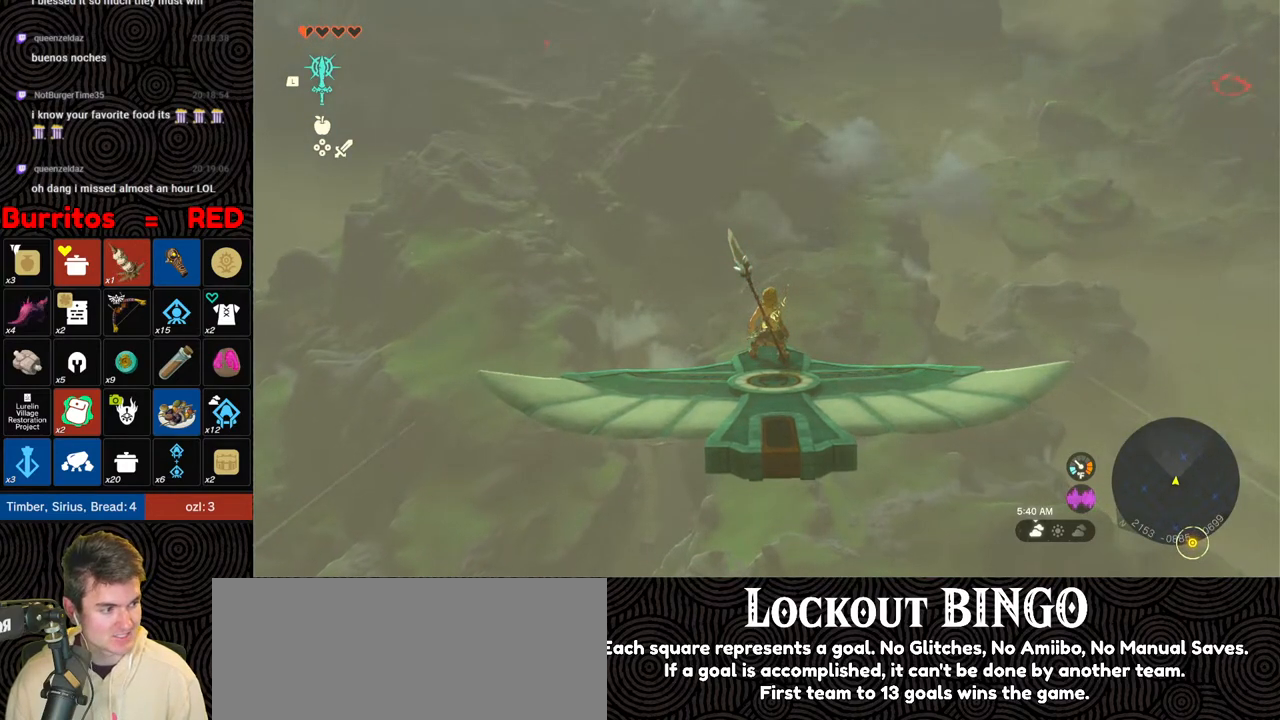
{"buttons": ["L2"], "left_stick": "center", "right_stick": "center", "events": []}